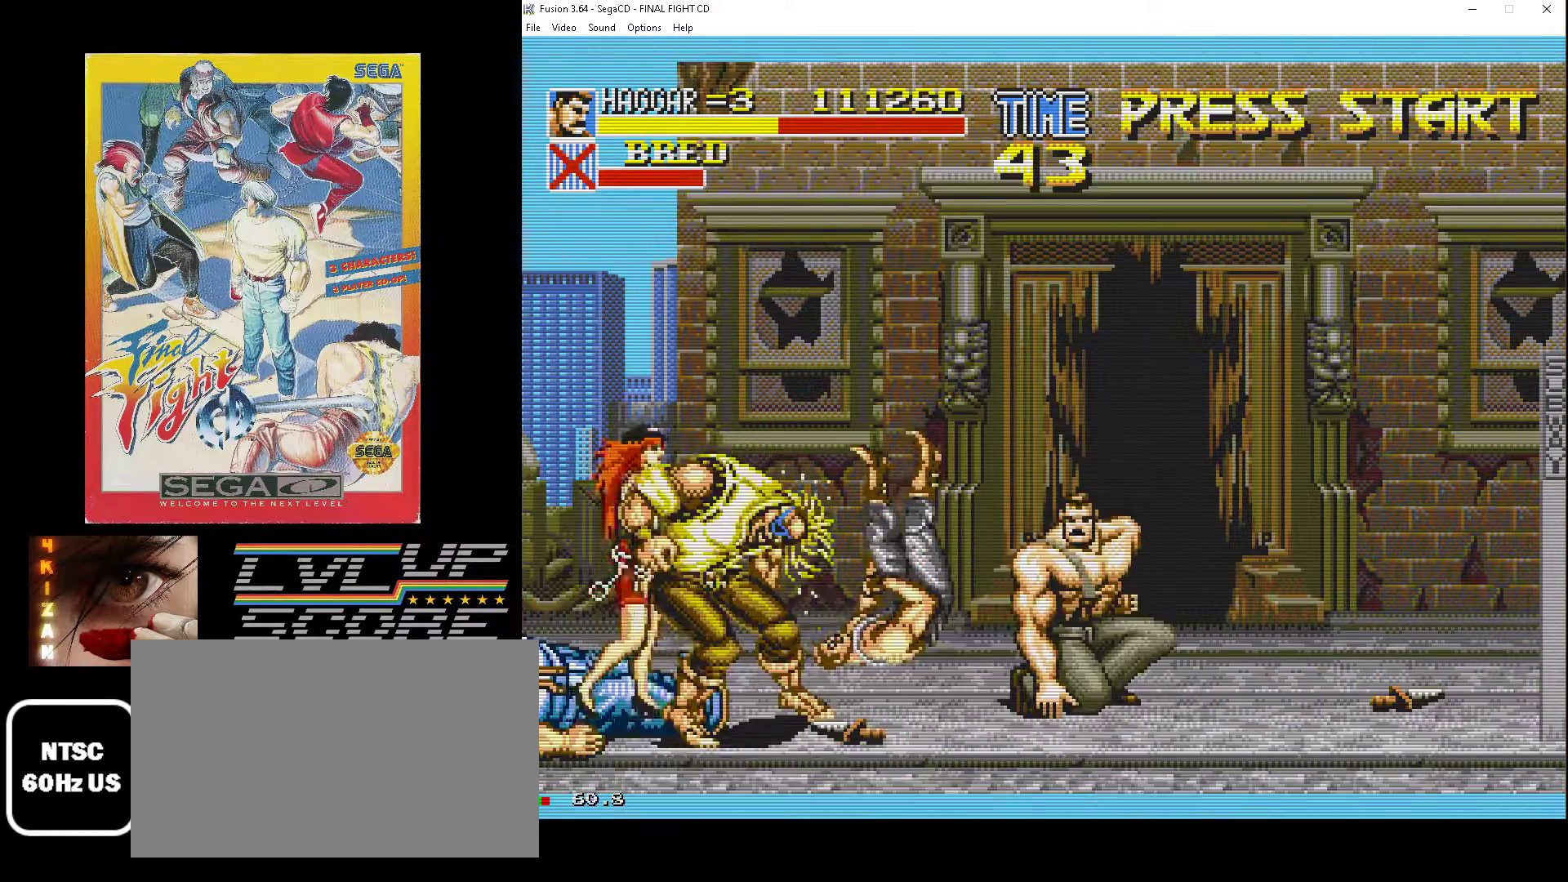
Gameplay with a controller (Xbox layout); each line is a JSON object with the inputs held at the frame after it. "events" lists button and stick changes between this image and that frame as [ms after this image, input, new state], when the widget could be followed in between. Not read: L1 L2 L3 R1 R2 R3.
{"buttons": ["DPAD_UP", "DPAD_LEFT"], "events": [[233, "DPAD_DOWN", "down"], [433, "DPAD_DOWN", "up"], [467, "DPAD_LEFT", "down"], [467, "DPAD_RIGHT", "up"], [467, "DPAD_UP", "down"]]}
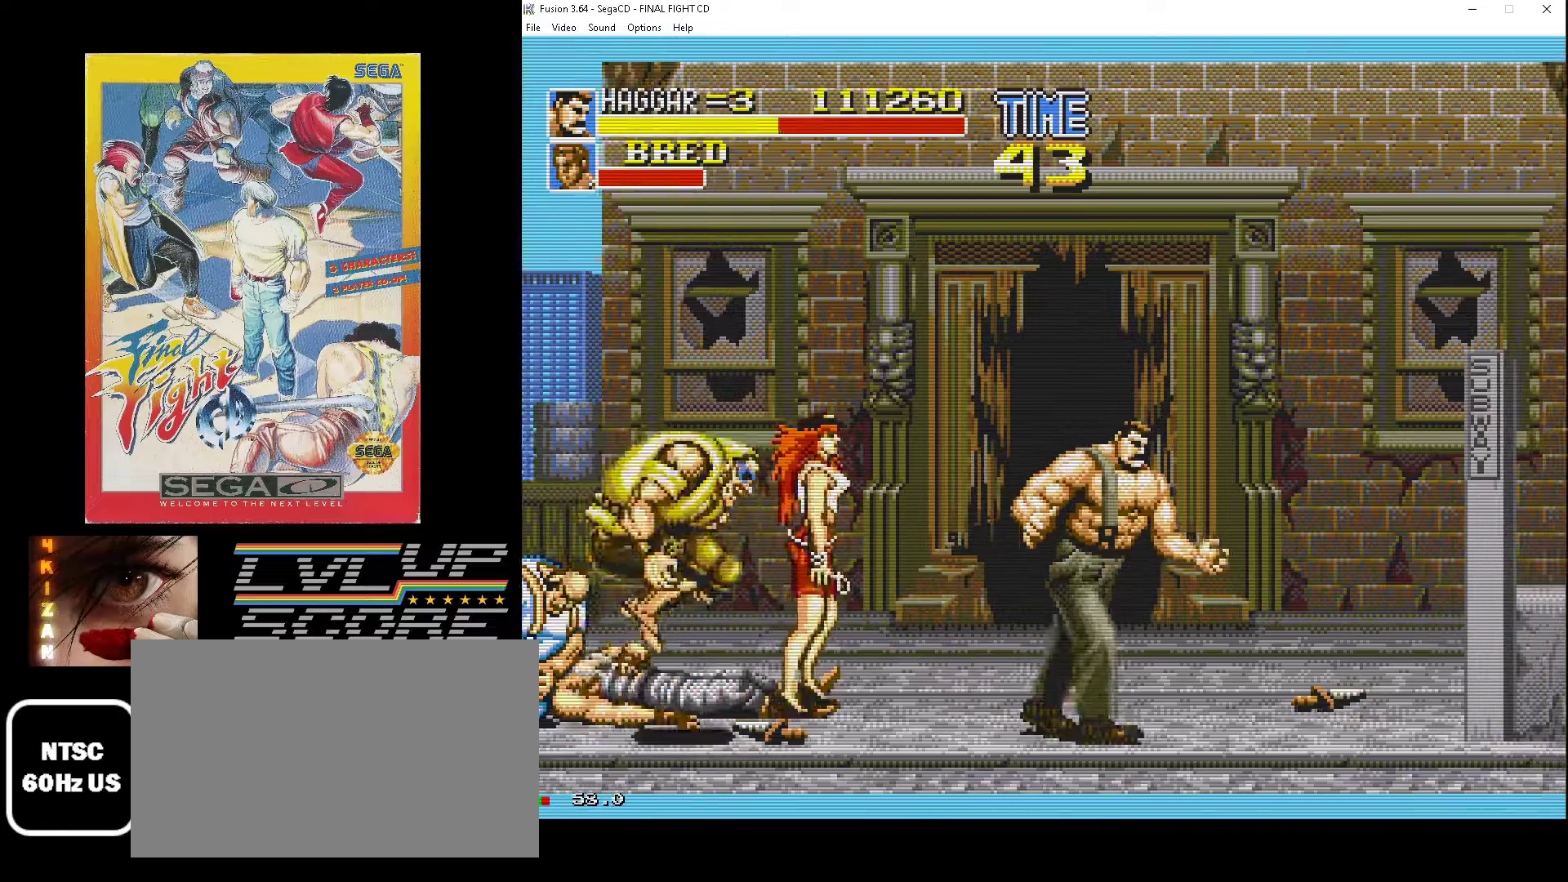
{"buttons": ["DPAD_RIGHT"], "events": [[417, "B", "down"], [417, "DPAD_DOWN", "down"], [417, "DPAD_LEFT", "up"], [417, "DPAD_RIGHT", "down"], [417, "DPAD_UP", "up"], [483, "DPAD_DOWN", "up"], [500, "B", "up"]]}
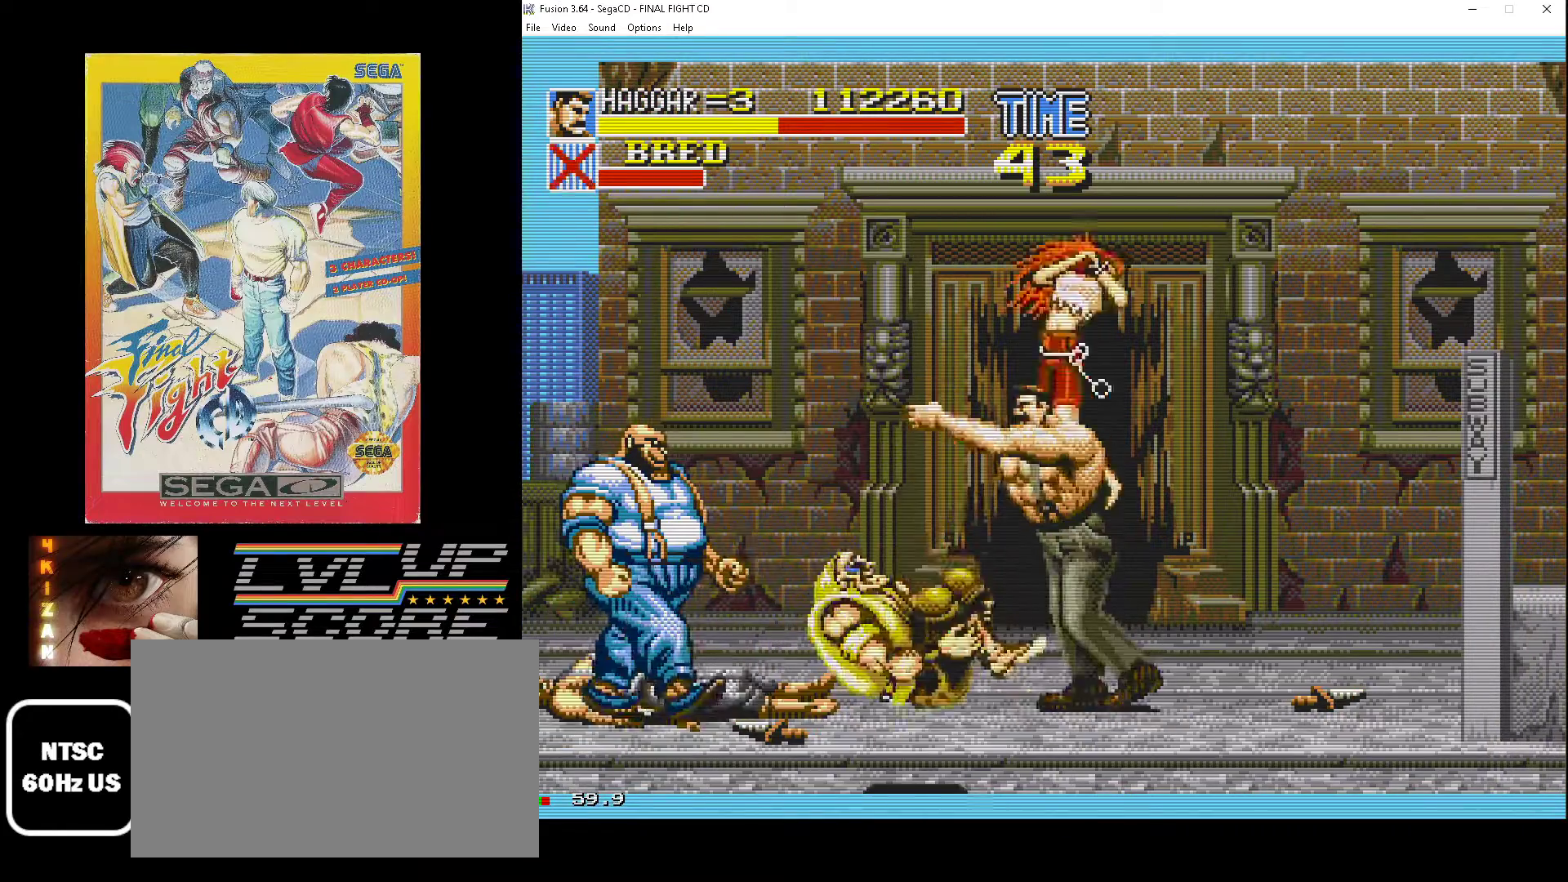
{"buttons": ["DPAD_LEFT"], "events": [[17, "DPAD_DOWN", "down"], [83, "B", "down"], [150, "B", "up"], [233, "B", "down"], [283, "DPAD_RIGHT", "up"], [350, "DPAD_LEFT", "down"], [450, "DPAD_DOWN", "up"], [483, "B", "up"]]}
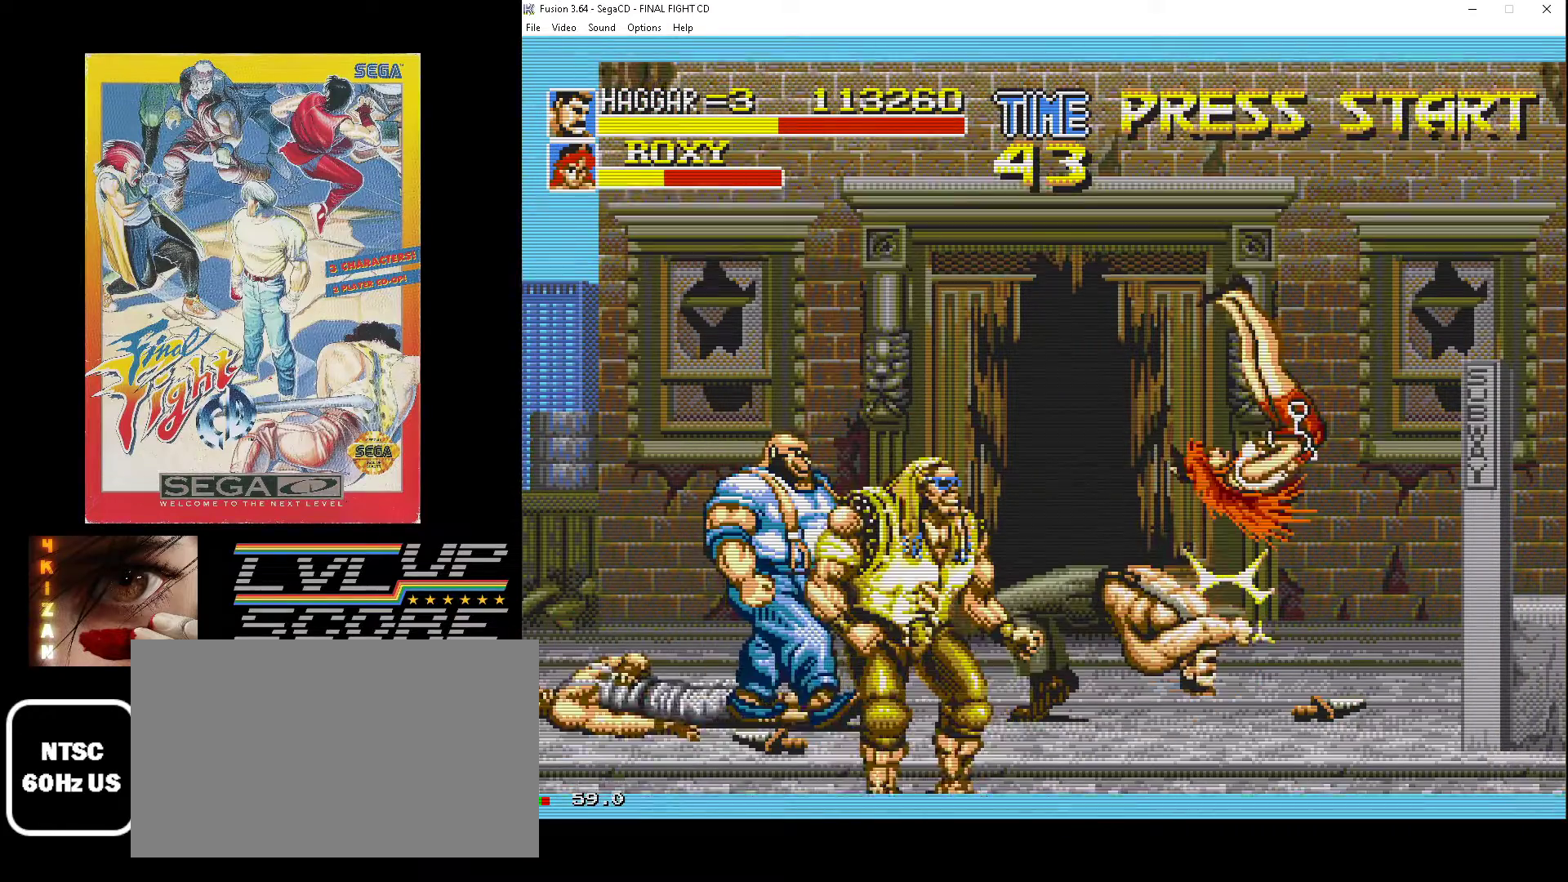
{"buttons": ["DPAD_LEFT"], "events": []}
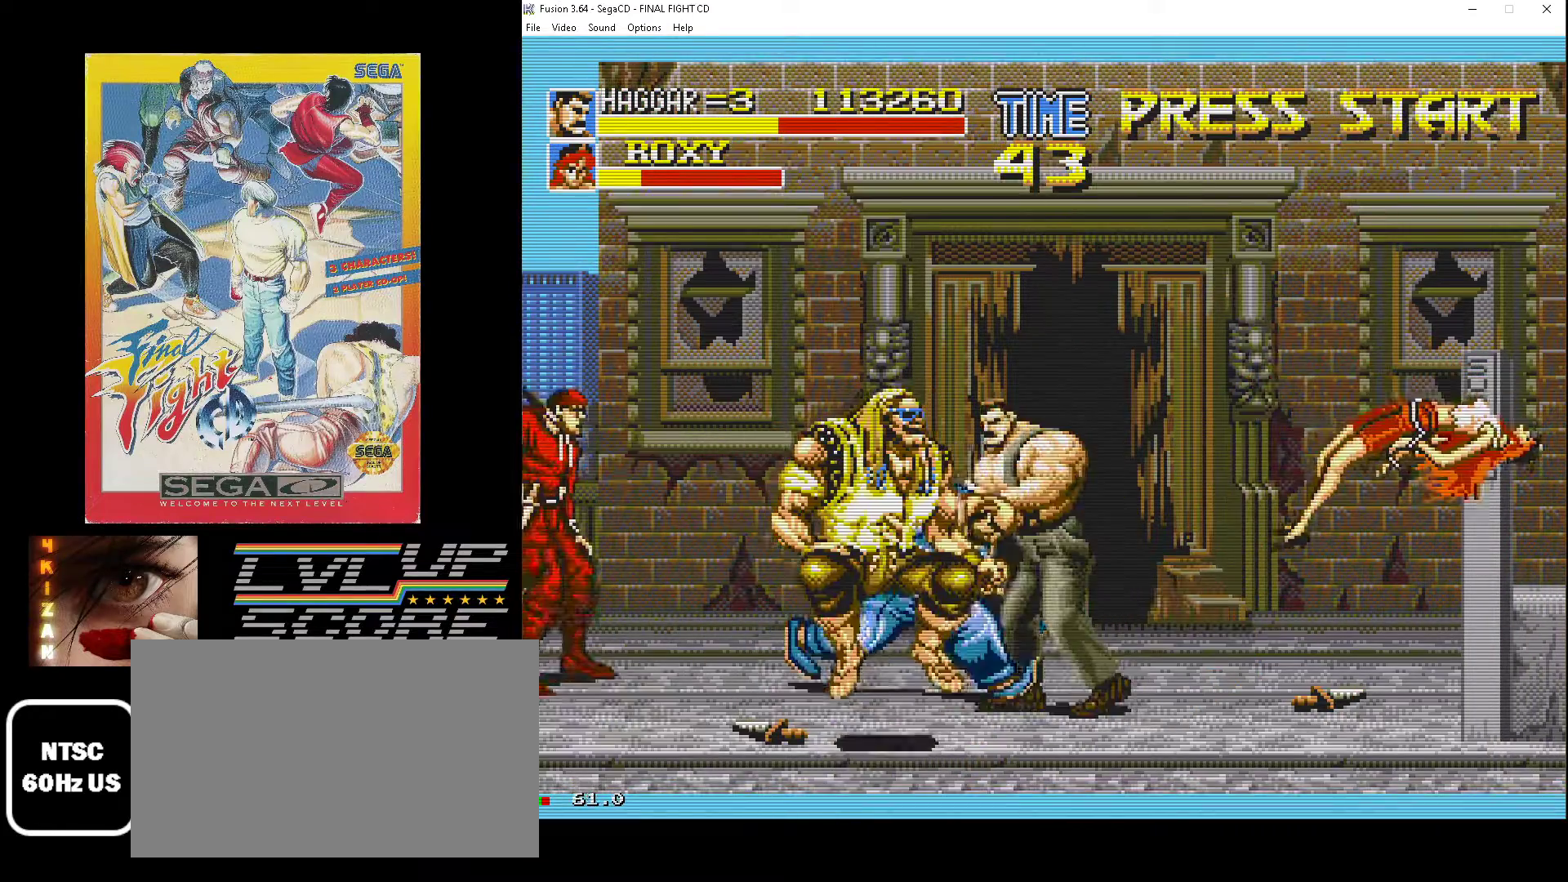
{"buttons": ["DPAD_DOWN", "DPAD_RIGHT"], "events": [[167, "DPAD_DOWN", "down"], [200, "DPAD_LEFT", "up"], [217, "DPAD_RIGHT", "down"], [233, "B", "down"], [333, "B", "up"], [400, "B", "down"], [500, "B", "up"]]}
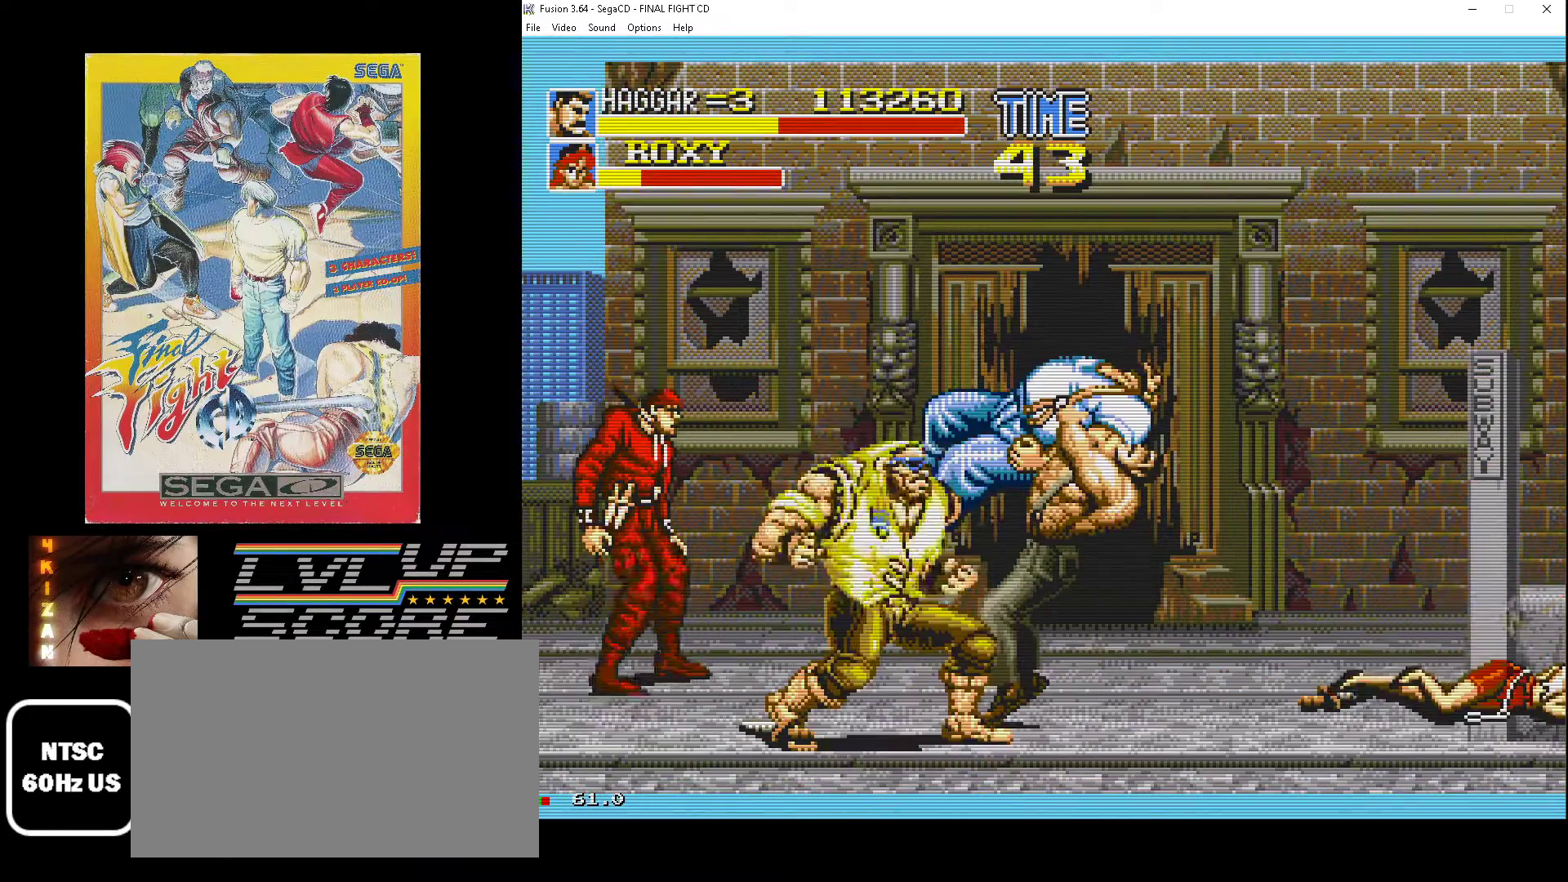
{"buttons": ["DPAD_DOWN", "DPAD_LEFT"], "events": [[33, "B", "down"], [133, "DPAD_RIGHT", "up"], [183, "B", "up"], [200, "DPAD_LEFT", "down"]]}
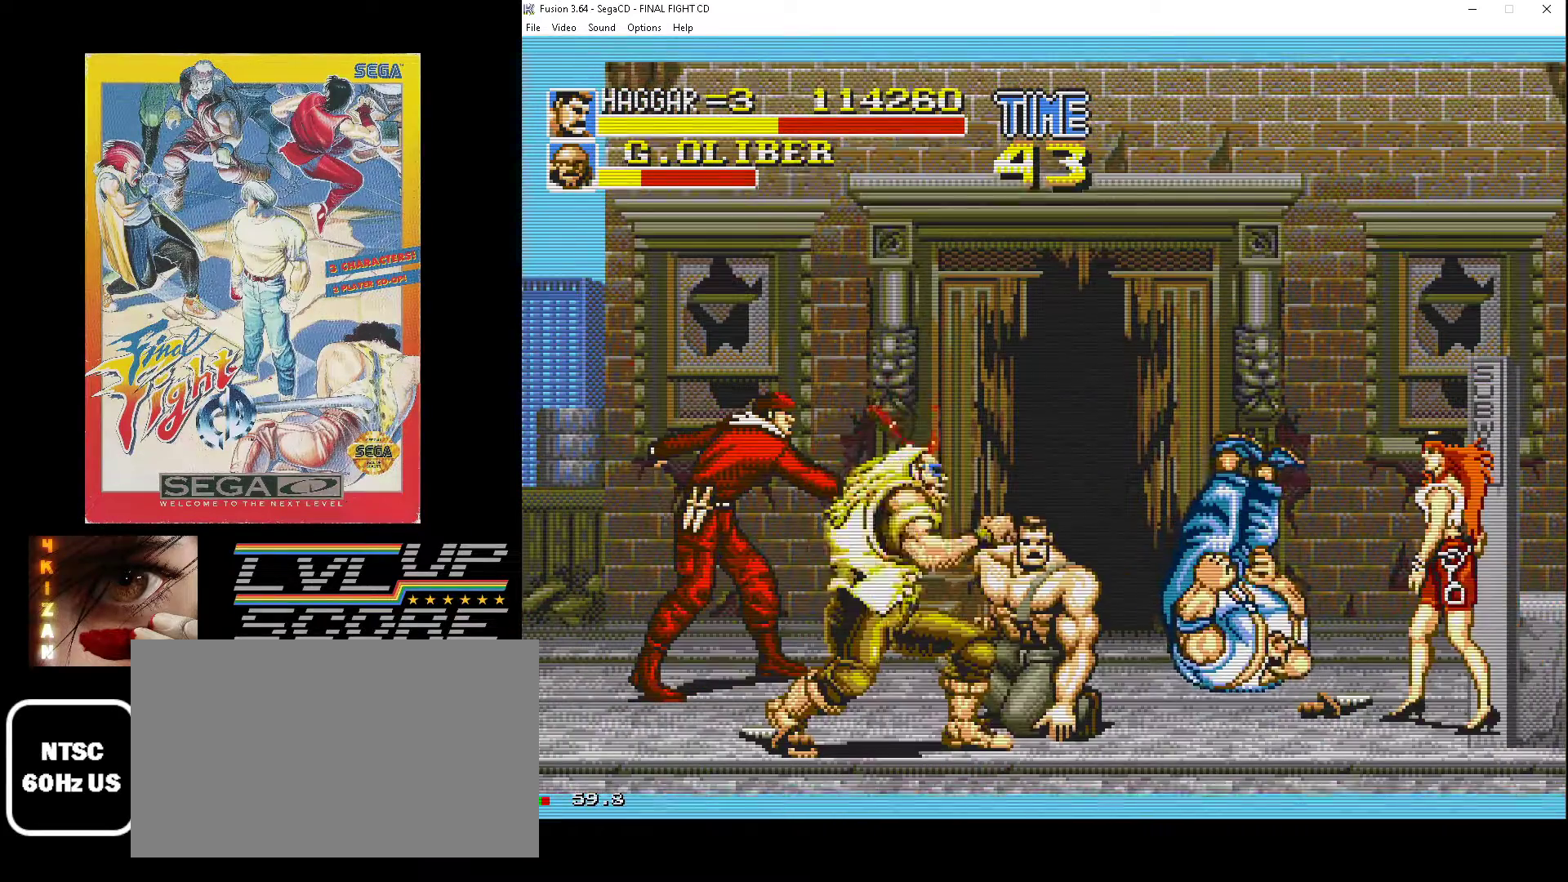
{"buttons": ["B", "DPAD_RIGHT"], "events": [[417, "DPAD_DOWN", "up"], [433, "DPAD_LEFT", "up"], [450, "DPAD_RIGHT", "down"], [483, "B", "down"]]}
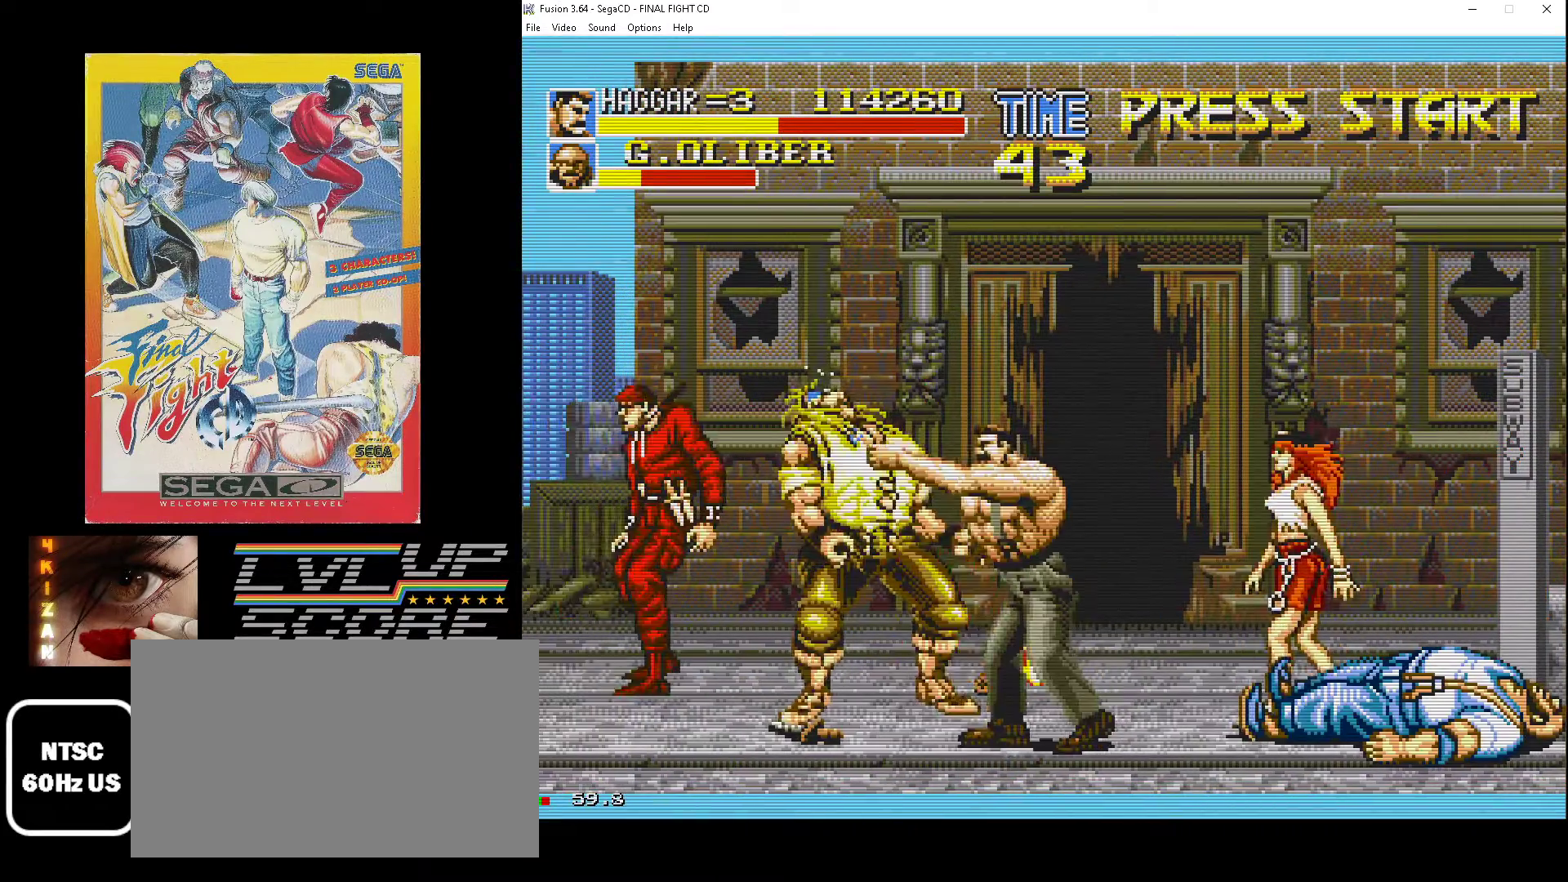
{"buttons": ["DPAD_RIGHT"], "events": [[67, "B", "up"], [150, "B", "down"], [200, "B", "up"], [250, "DPAD_DOWN", "down"], [283, "B", "down"], [333, "DPAD_DOWN", "up"], [400, "B", "up"]]}
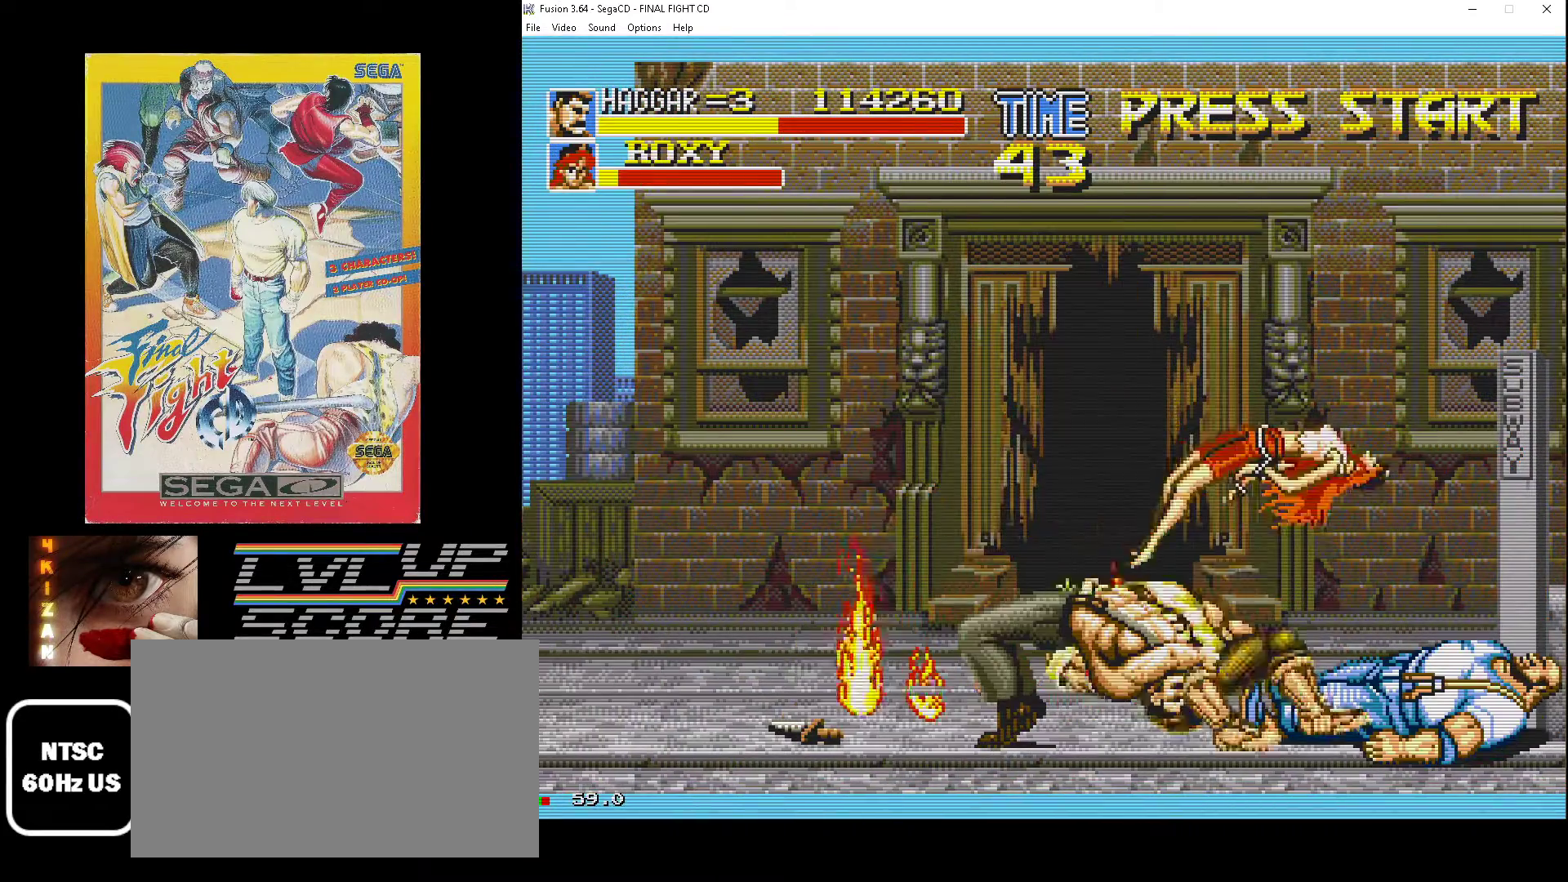
{"buttons": ["DPAD_DOWN", "DPAD_RIGHT"], "events": [[117, "DPAD_DOWN", "down"]]}
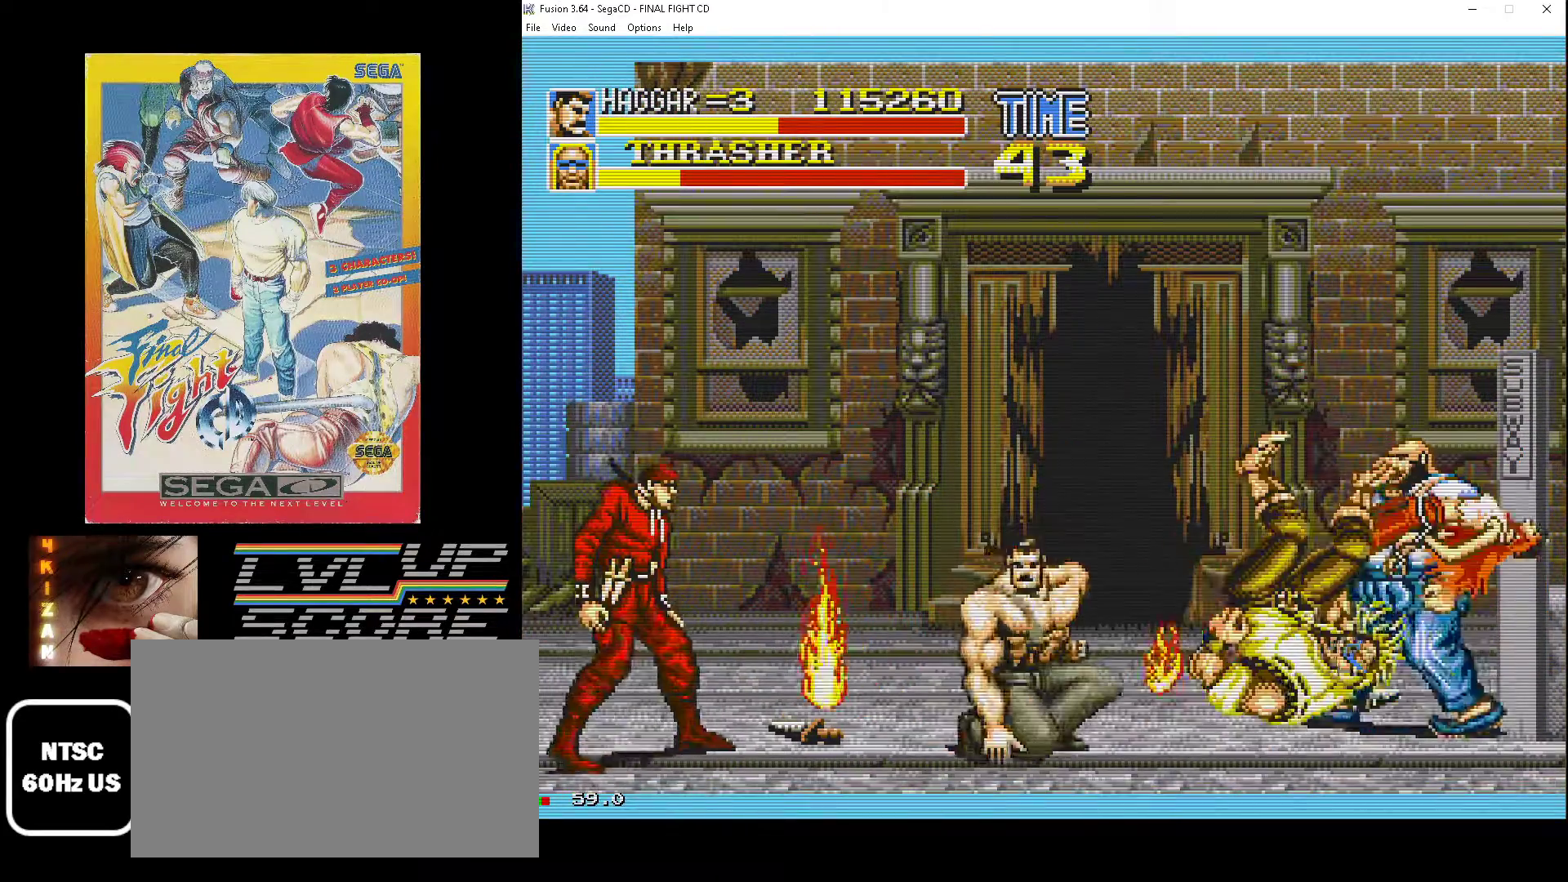
{"buttons": ["DPAD_UP", "DPAD_LEFT"], "events": [[200, "DPAD_DOWN", "up"], [233, "DPAD_UP", "down"], [250, "DPAD_RIGHT", "up"], [267, "DPAD_LEFT", "down"]]}
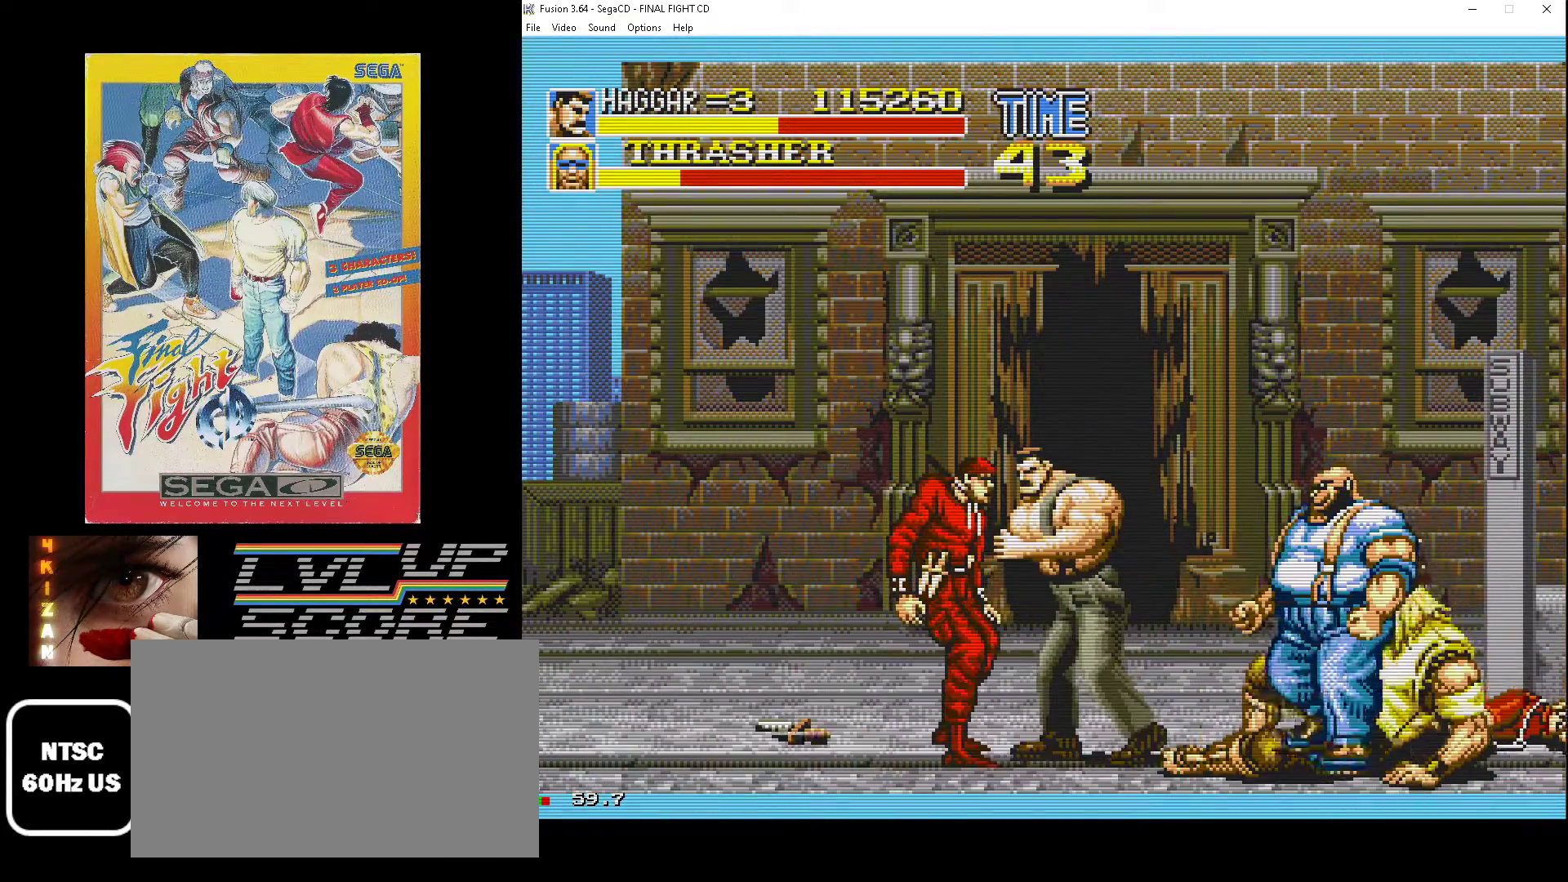
{"buttons": ["B", "DPAD_DOWN", "DPAD_RIGHT"]}
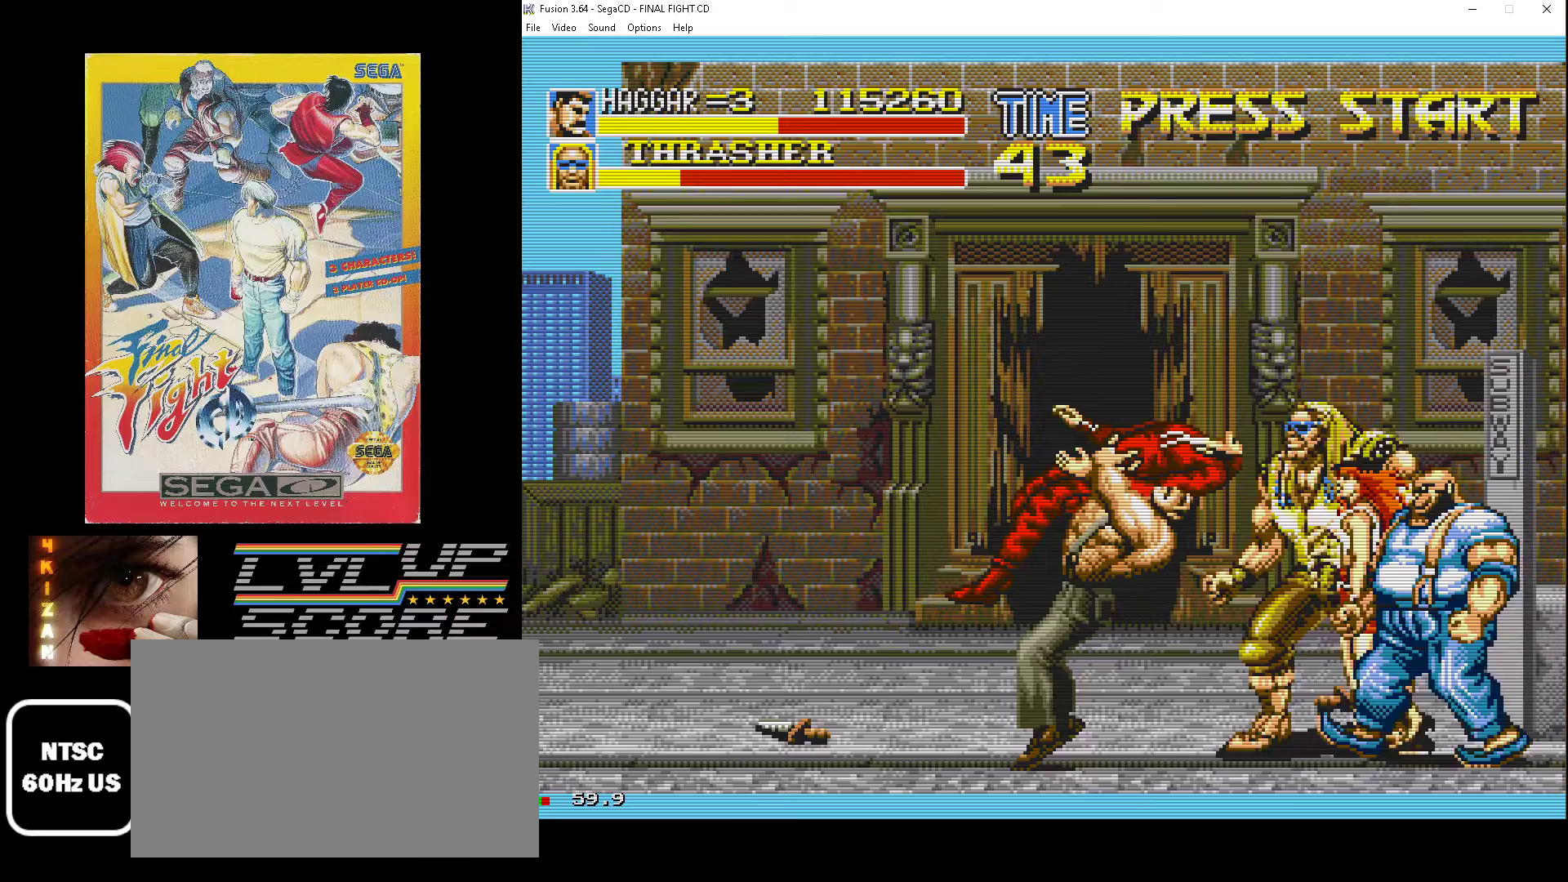
{"buttons": ["DPAD_UP", "DPAD_RIGHT"], "events": [[50, "DPAD_DOWN", "up"], [100, "B", "up"], [133, "B", "down"], [267, "B", "up"], [400, "DPAD_UP", "down"]]}
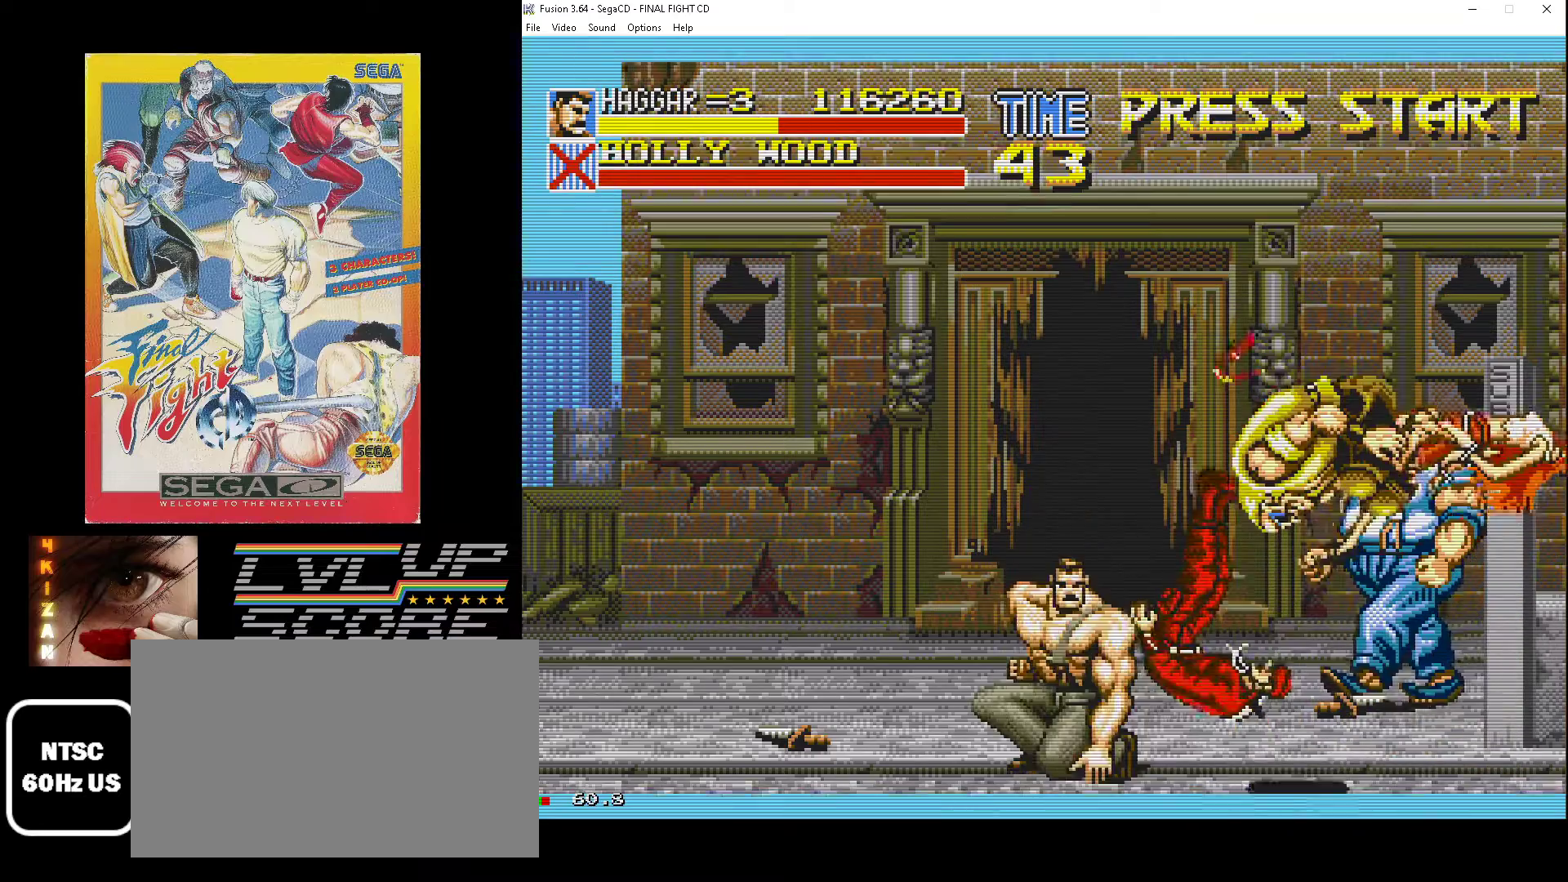
{"buttons": ["DPAD_UP"], "events": [[183, "DPAD_RIGHT", "up"], [267, "DPAD_RIGHT", "down"], [333, "DPAD_RIGHT", "up"]]}
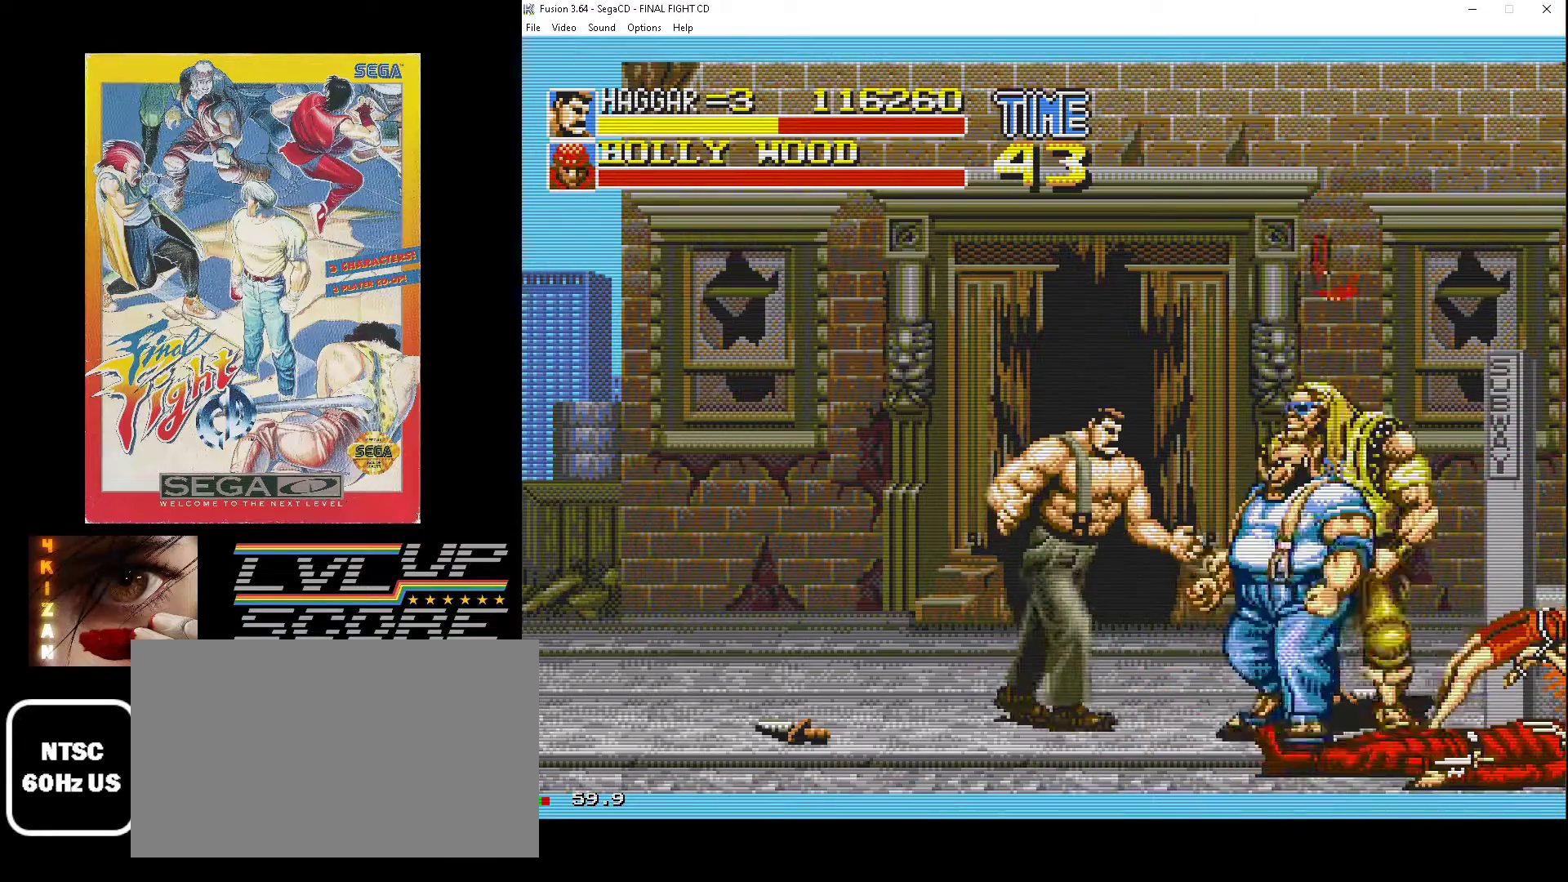
{"buttons": ["DPAD_UP", "DPAD_LEFT"], "events": [[17, "DPAD_RIGHT", "down"], [117, "DPAD_UP", "up"], [400, "DPAD_UP", "down"], [417, "B", "down"], [417, "DPAD_LEFT", "down"], [417, "DPAD_RIGHT", "up"], [483, "B", "up"]]}
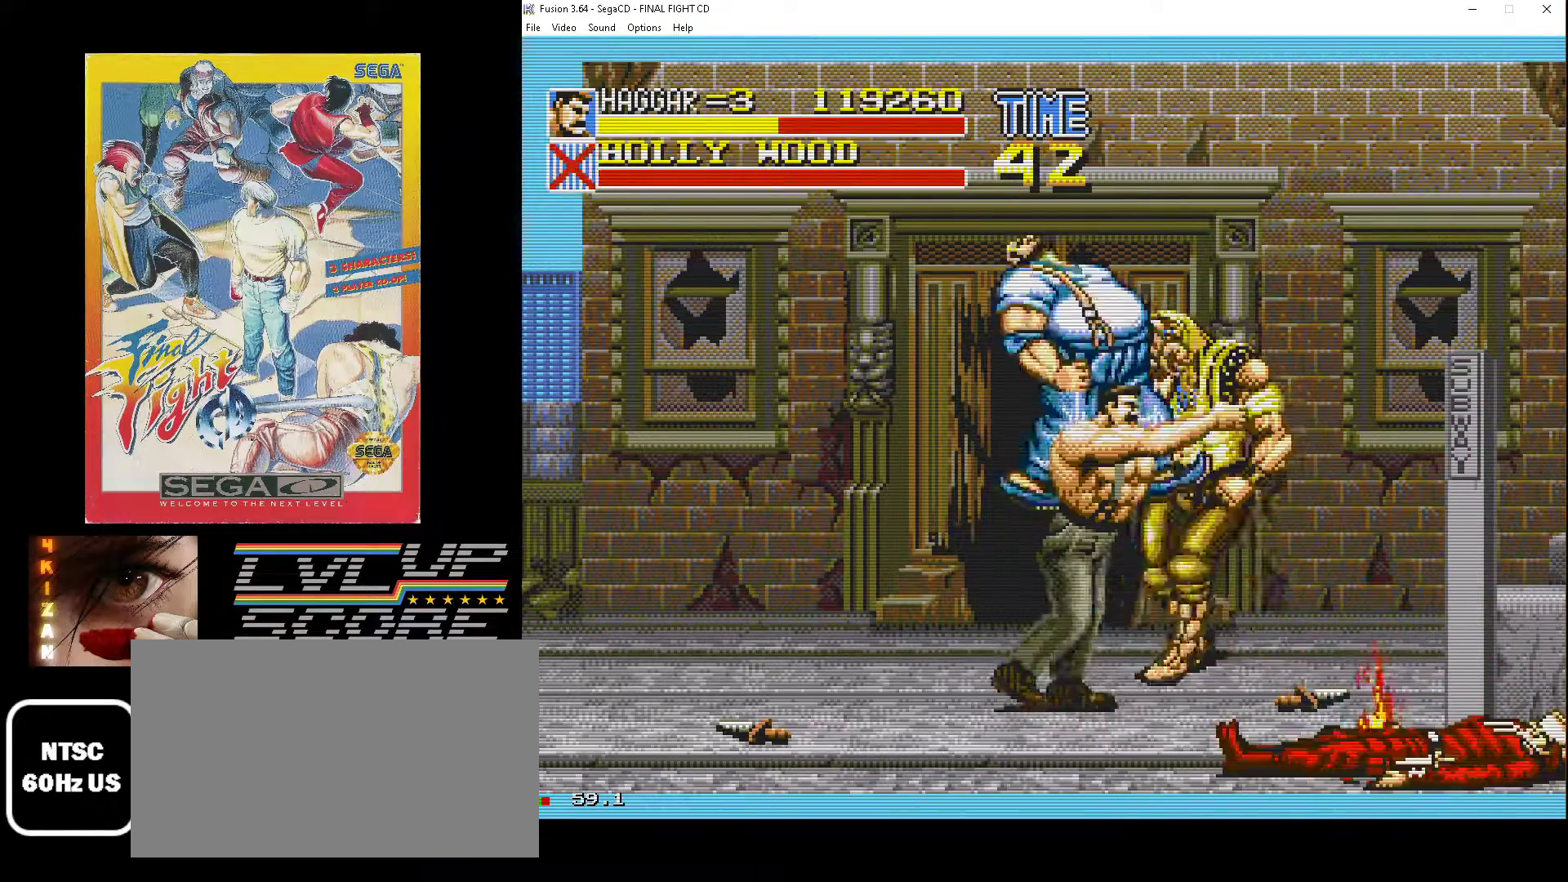
{"buttons": ["DPAD_DOWN", "DPAD_RIGHT"], "events": [[67, "B", "down"], [100, "DPAD_UP", "up"], [150, "B", "up"], [167, "DPAD_DOWN", "down"], [217, "B", "down"], [233, "DPAD_LEFT", "up"], [250, "DPAD_RIGHT", "down"], [333, "B", "up"]]}
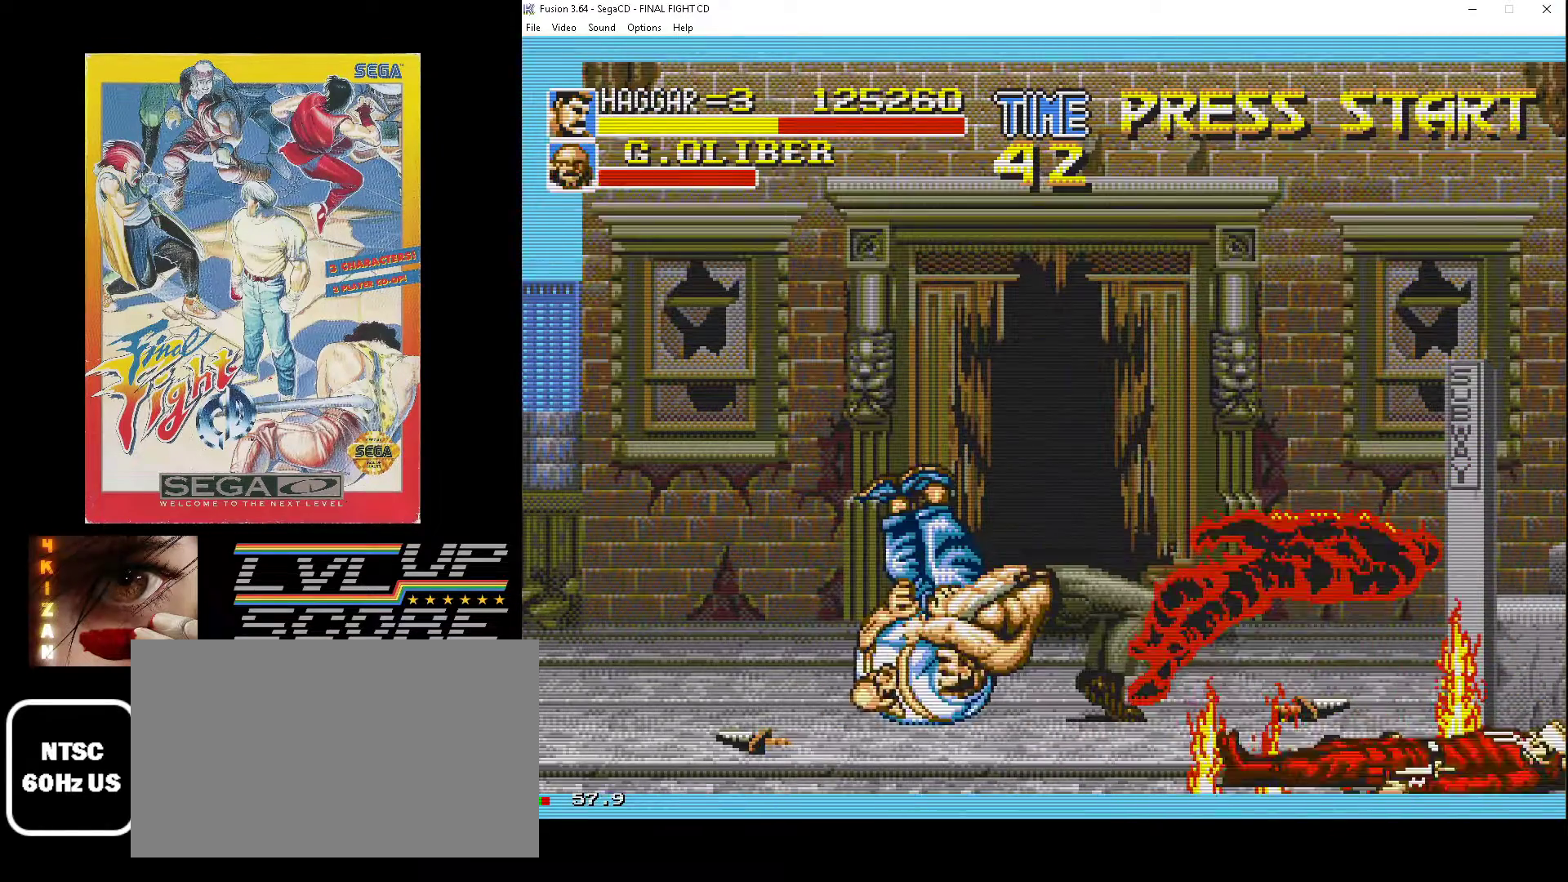
{"buttons": [], "events": [[100, "DPAD_DOWN", "up"], [317, "DPAD_RIGHT", "up"]]}
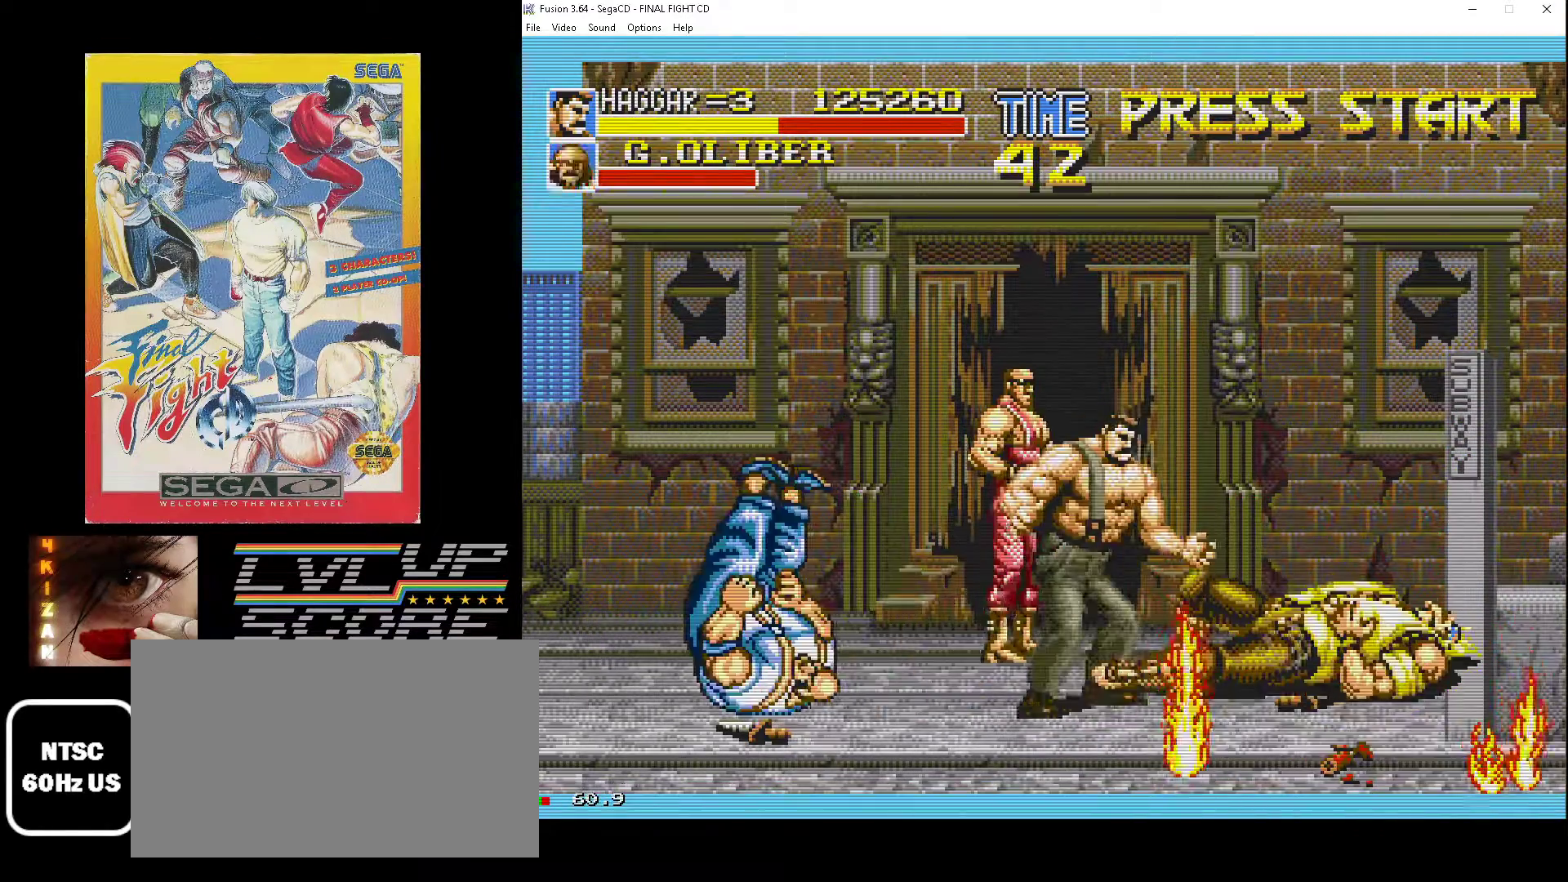
{"buttons": ["B", "DPAD_RIGHT"], "events": [[17, "DPAD_UP", "down"], [83, "DPAD_LEFT", "down"], [333, "DPAD_UP", "up"], [350, "DPAD_DOWN", "down"], [350, "DPAD_LEFT", "up"], [350, "DPAD_RIGHT", "down"], [367, "DPAD_DOWN", "up"], [433, "B", "down"]]}
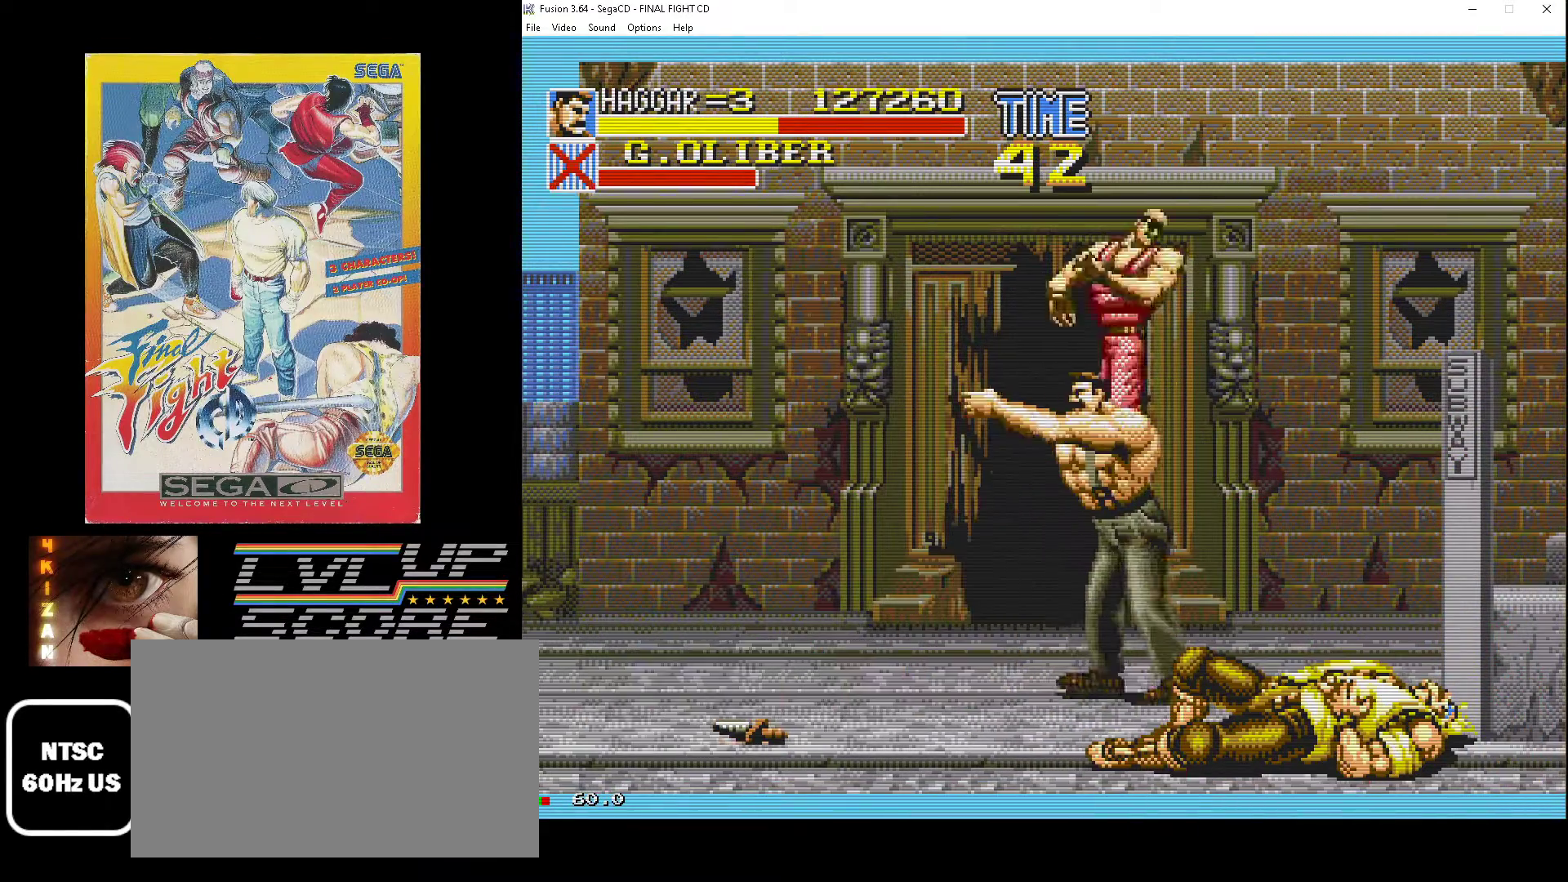
{"buttons": ["B"], "events": [[17, "B", "up"], [33, "DPAD_DOWN", "down"], [83, "B", "down"], [167, "B", "up"], [217, "B", "down"], [233, "DPAD_DOWN", "up"], [417, "DPAD_RIGHT", "up"]]}
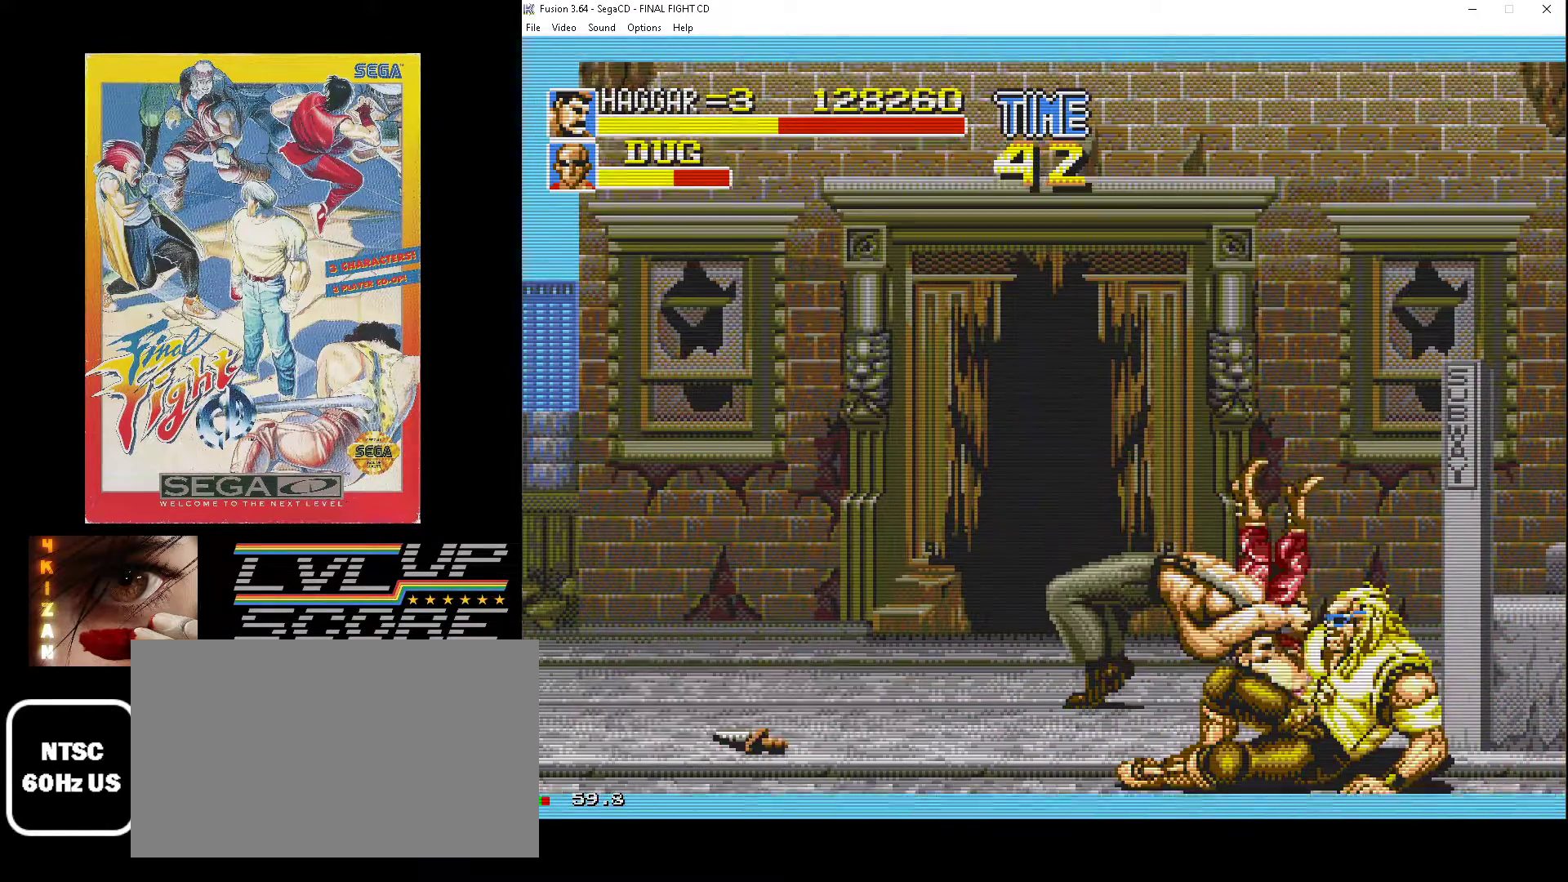
{"buttons": ["DPAD_UP", "DPAD_RIGHT"], "events": [[17, "B", "up"], [100, "DPAD_LEFT", "down"], [250, "DPAD_UP", "down"], [267, "DPAD_LEFT", "up"], [283, "DPAD_RIGHT", "down"], [350, "DPAD_UP", "up"], [450, "DPAD_UP", "down"]]}
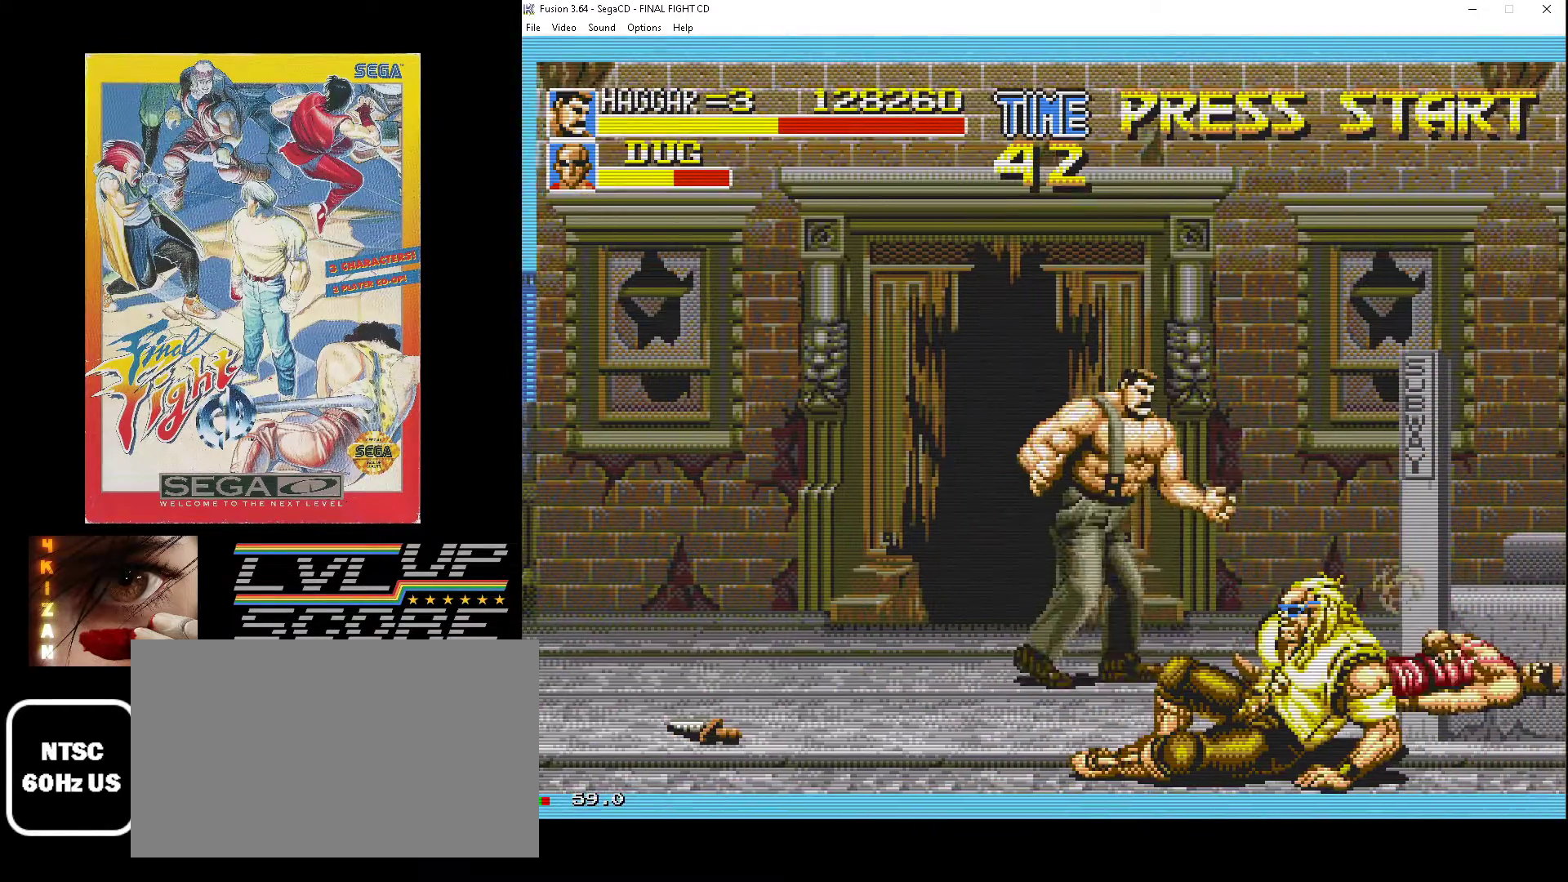
{"buttons": [], "events": [[100, "DPAD_UP", "up"], [150, "DPAD_RIGHT", "up"]]}
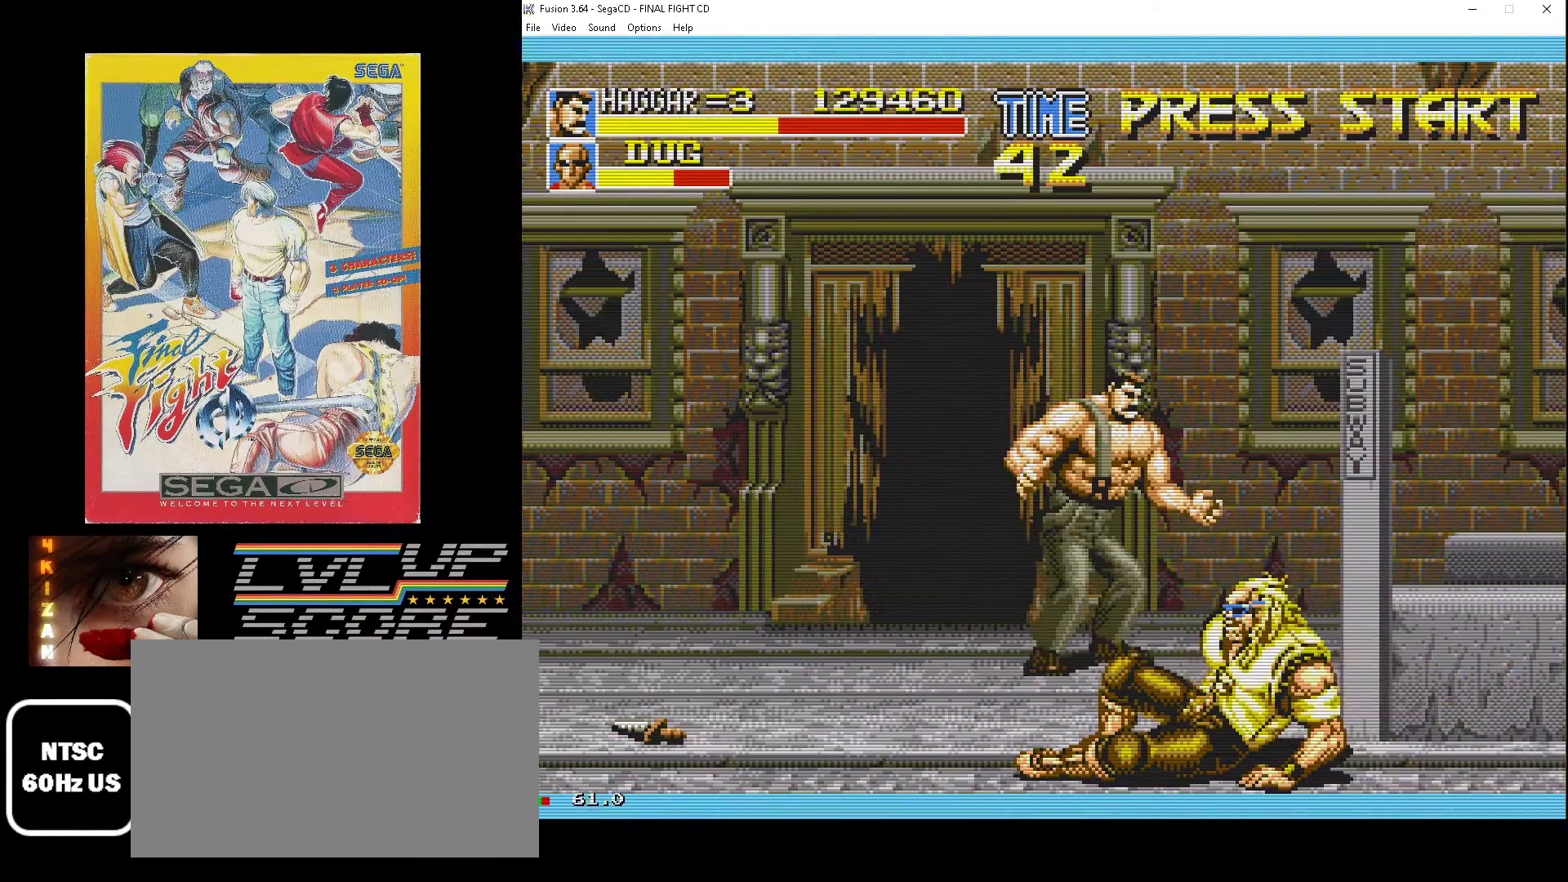
{"buttons": [], "events": [[283, "DPAD_RIGHT", "down"], [367, "DPAD_DOWN", "down"], [433, "DPAD_DOWN", "up"], [433, "DPAD_RIGHT", "up"]]}